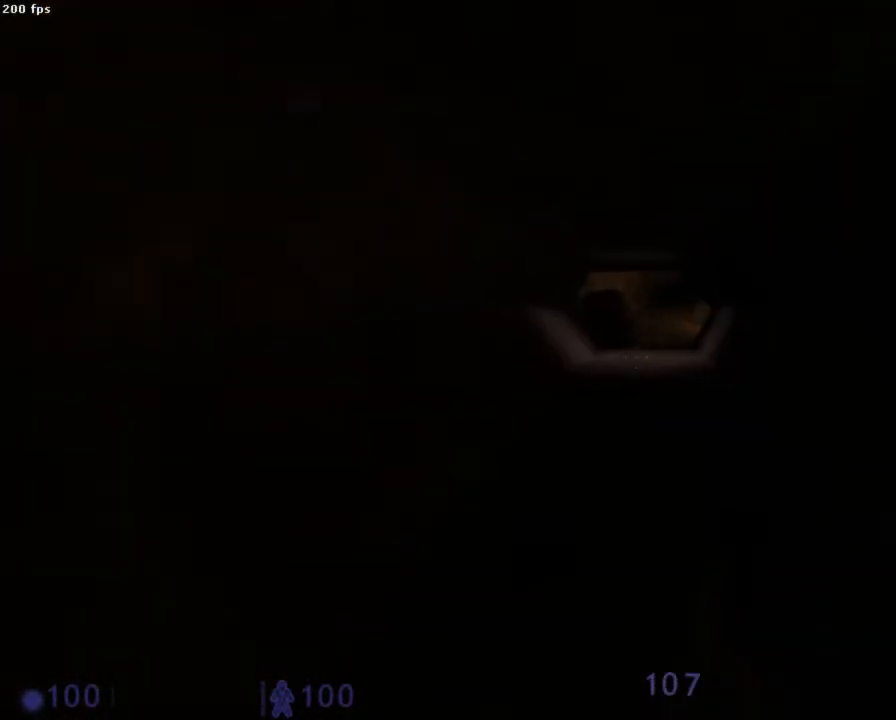
Gameplay with keyboard and mouse; each line is a JSON object with the keys and mouse buttons held at the frame after it. "events" lists presses ("down") and releases ("up") of "1", "2", "3", "4", "5", "6", "a", "b", "ctrl", "d", "e", "f", "g", "h", "q", "r", "s", "shift", "space", "t", "u", "v", "x", "y", "z", "mouse_left", "mouse_right", "mouse_mb4", "mouse_mb5", "mouse_wheel_up" and "mouse_wheel_down" between this image and that frame as [ms after this image, input, new state], when the widget could be followed in between. "mouse_left", "mouse_right", "mouse_mb4", "mouse_mb5", "mouse_wheel_up", "mouse_wheel_down" = the "left", "right", "mb4", "mb5", "wheel_up", "wheel_down" buttons of the "mouse" list. No other keys are recorded. Mouse movement is not recorded.
{"keys": ["z"], "mouse": [], "events": []}
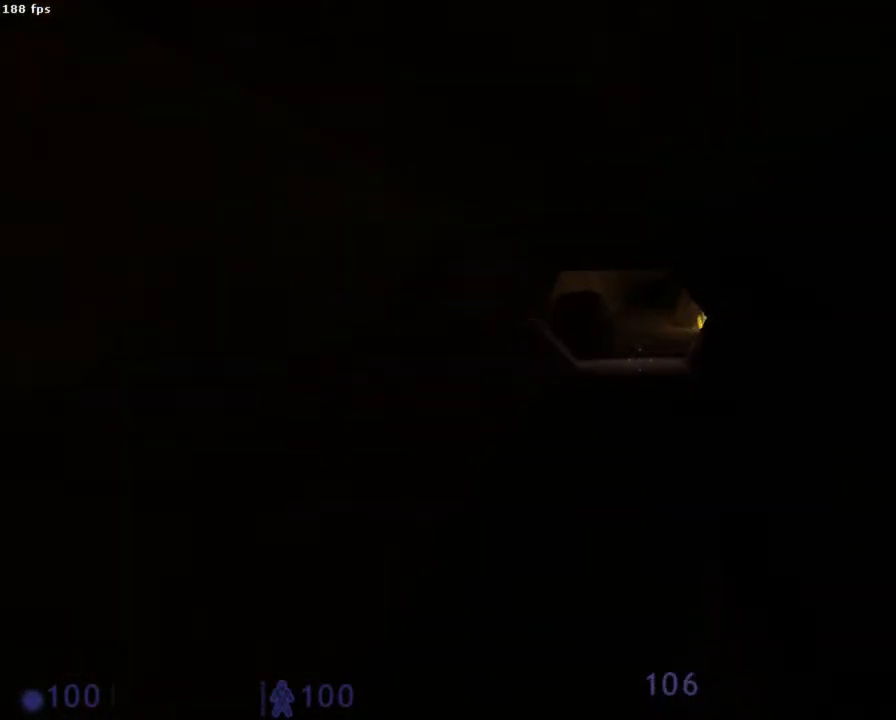
{"keys": ["z"], "mouse": ["left"], "events": [[467, "mouse_left", "down"]]}
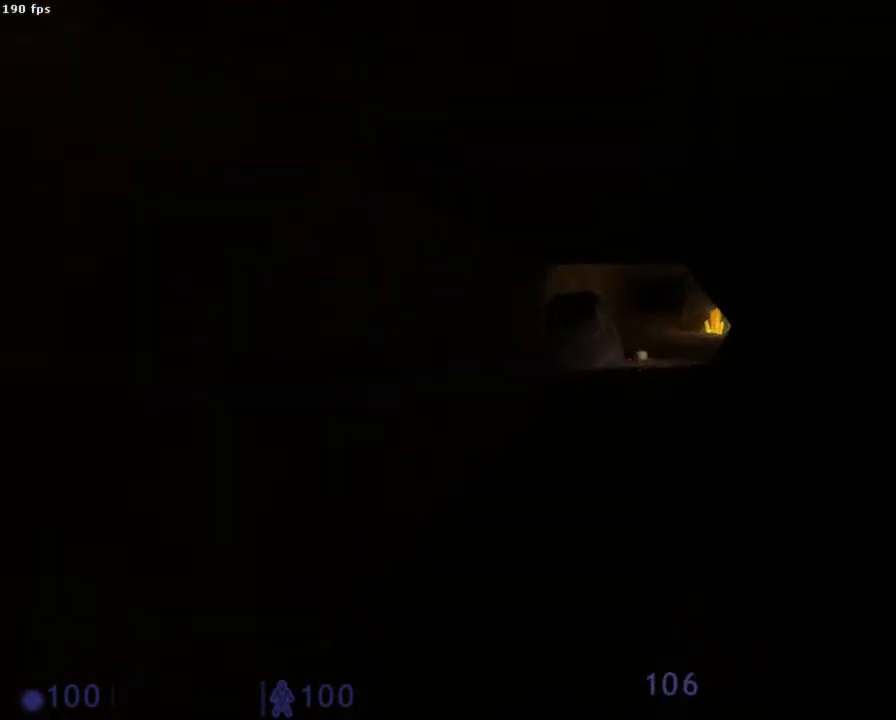
{"keys": ["z"], "mouse": ["left"], "events": [[45, "mouse_left", "up"], [156, "mouse_left", "down"], [267, "mouse_left", "up"], [289, "mouse_left", "down"], [422, "mouse_left", "up"], [489, "mouse_left", "down"]]}
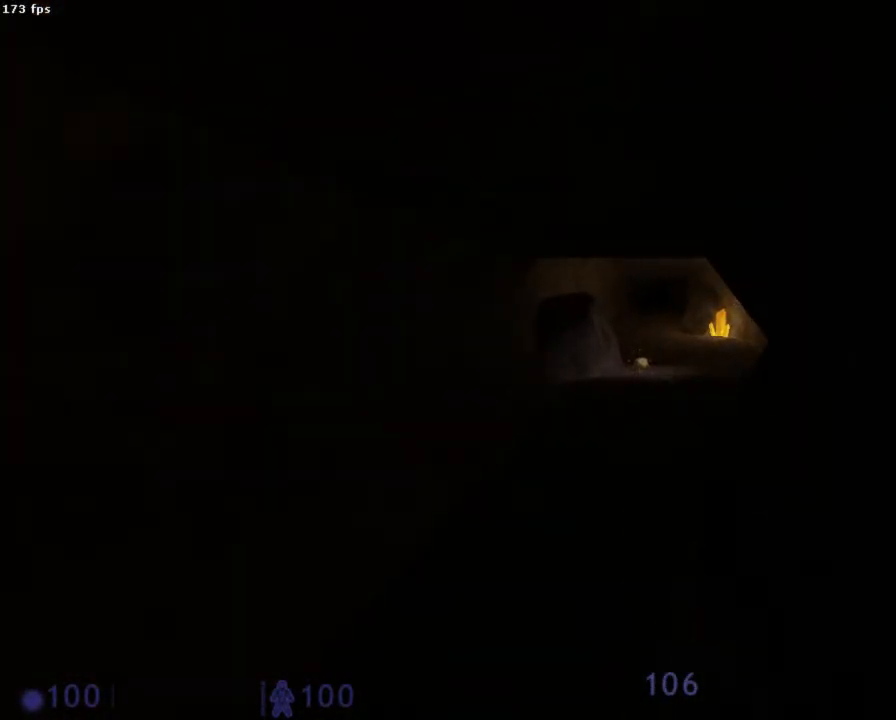
{"keys": ["z"], "mouse": [], "events": [[111, "mouse_left", "up"], [178, "mouse_left", "down"], [289, "mouse_left", "up"], [400, "mouse_left", "down"], [489, "mouse_left", "up"]]}
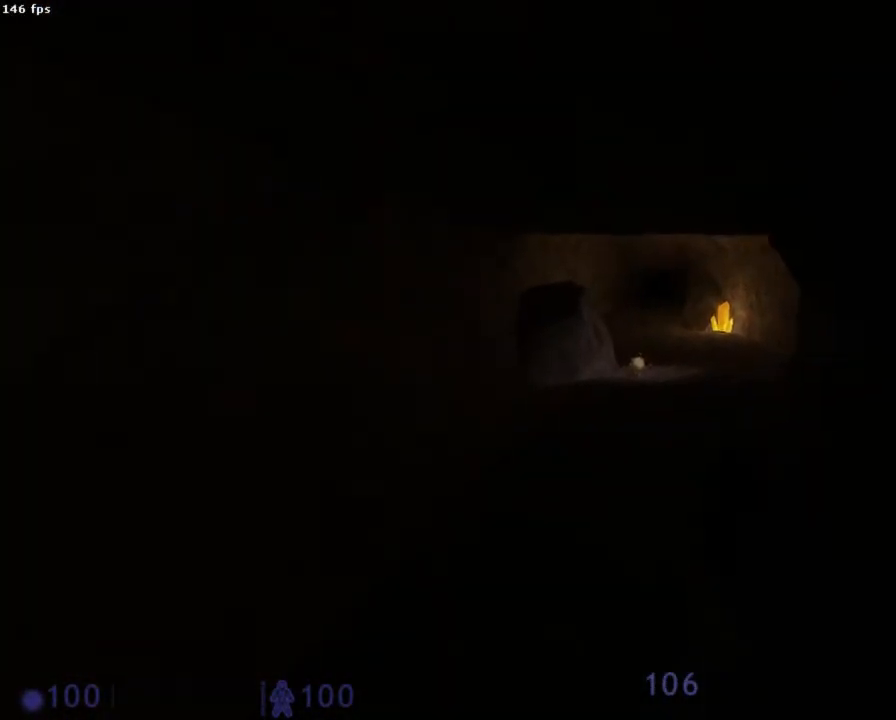
{"keys": ["z"], "mouse": [], "events": [[45, "mouse_left", "down"], [156, "mouse_left", "up"], [222, "mouse_left", "down"], [333, "mouse_left", "up"], [400, "mouse_left", "down"], [489, "mouse_left", "up"]]}
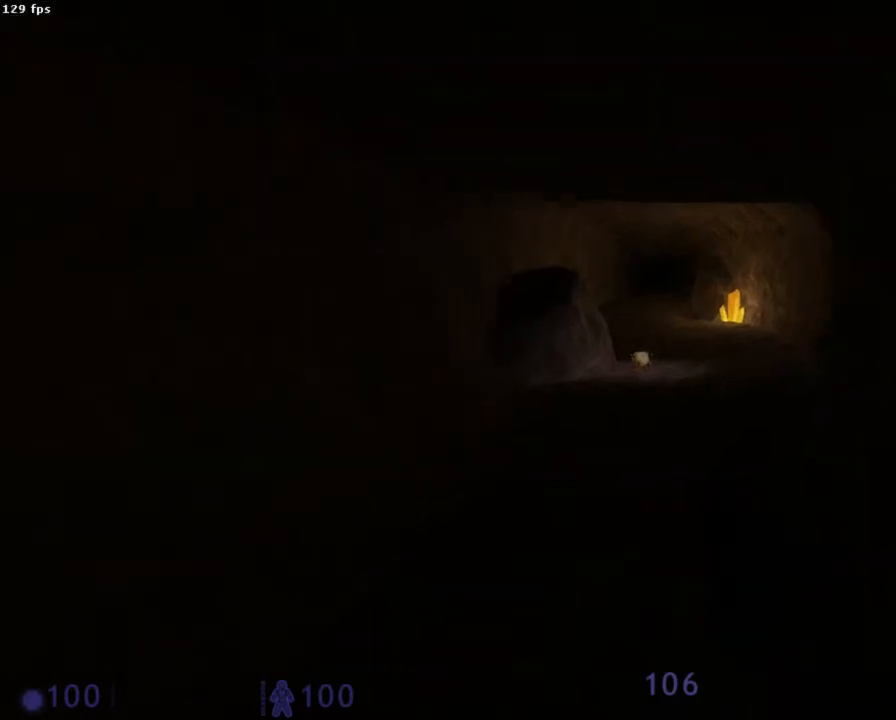
{"keys": ["z"], "mouse": [], "events": [[89, "mouse_left", "down"], [178, "mouse_left", "up"], [289, "mouse_left", "down"], [400, "mouse_left", "up"], [467, "mouse_left", "down"], [511, "mouse_left", "up"]]}
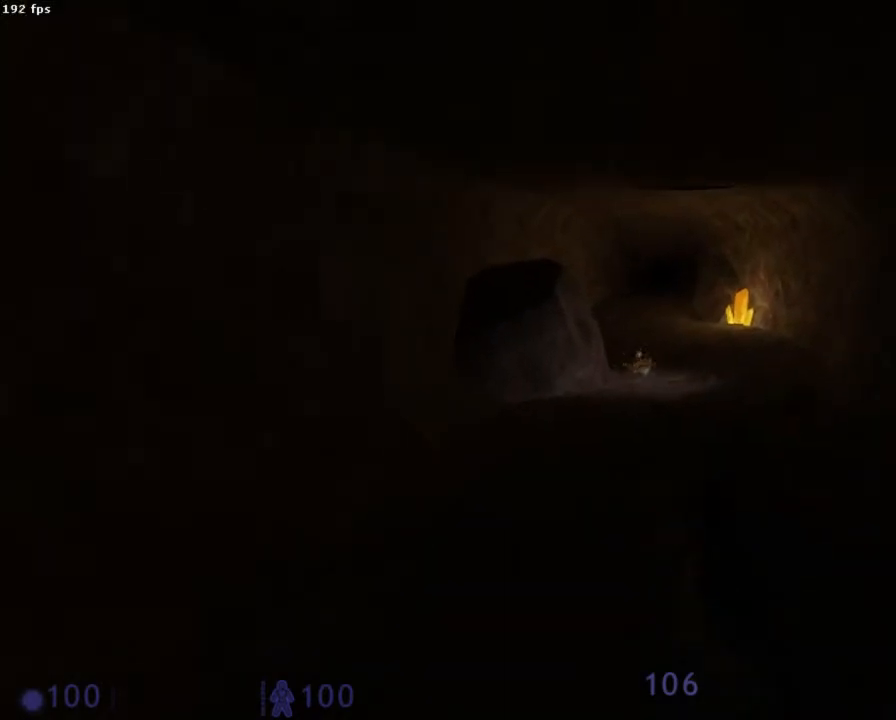
{"keys": ["d", "z"], "mouse": [], "events": [[89, "f", "down"], [178, "f", "up"], [489, "d", "down"]]}
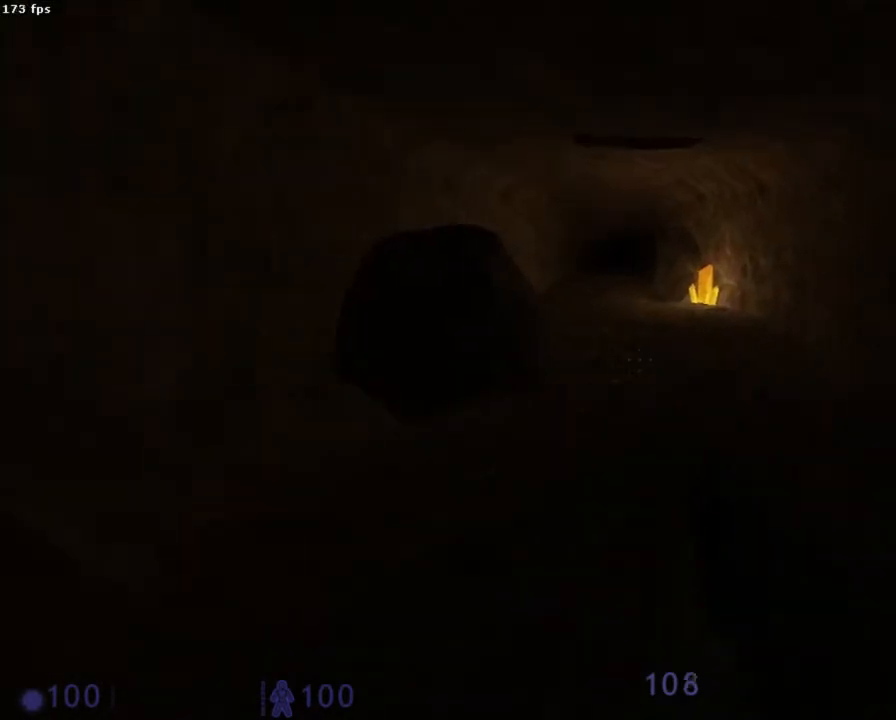
{"keys": ["z"], "mouse": [], "events": [[22, "d", "up"]]}
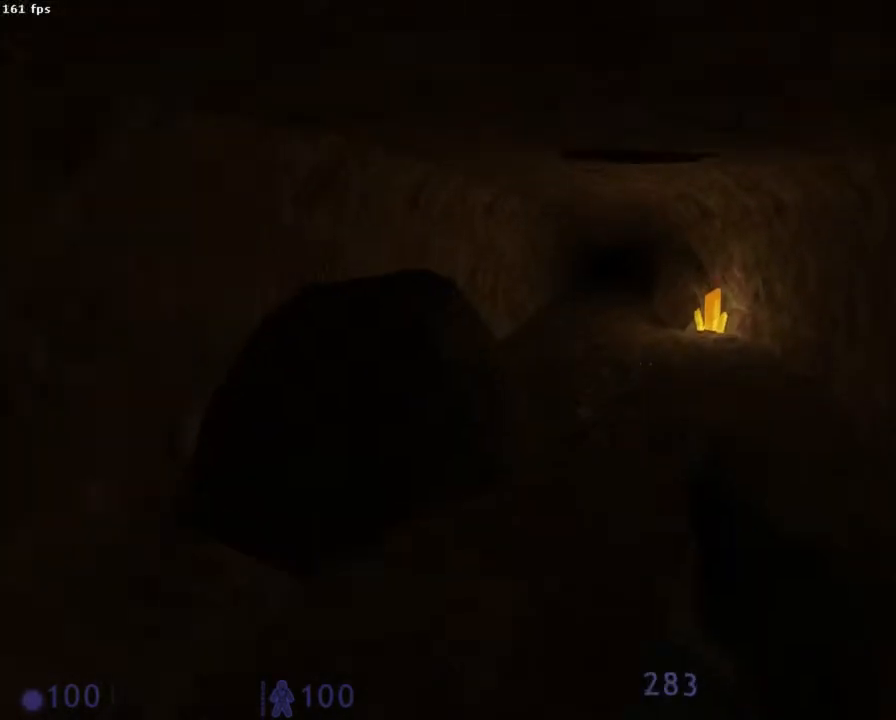
{"keys": ["q", "z"], "mouse": [], "events": [[289, "d", "down"], [311, "d", "up"], [400, "q", "down"]]}
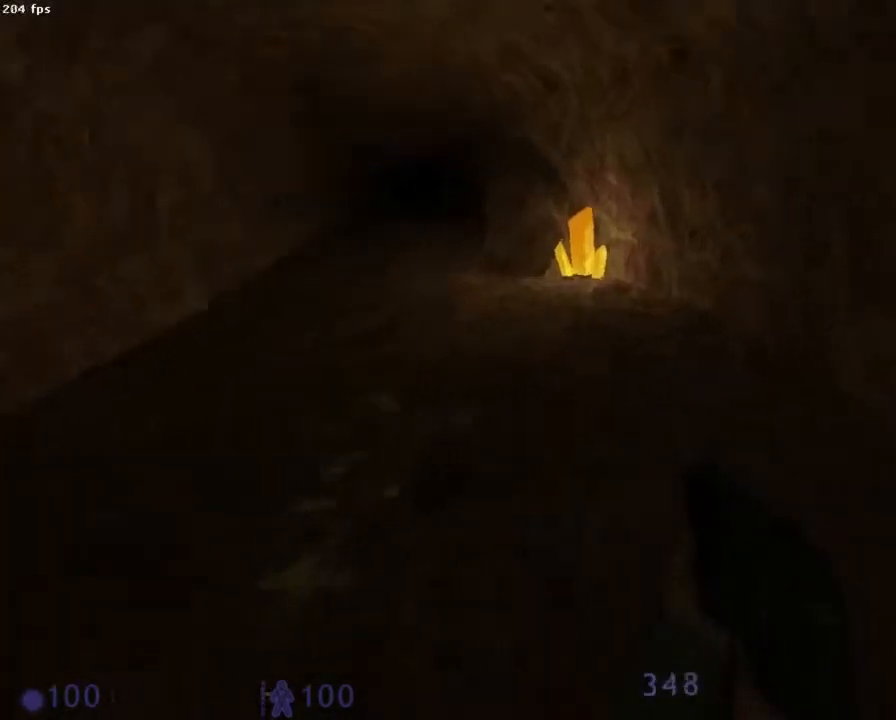
{"keys": ["ctrl", "d"], "mouse": ["wheel_down"], "events": [[178, "ctrl", "down"], [178, "mouse_wheel_down", "down"], [222, "d", "down"], [222, "q", "up"], [222, "z", "up"]]}
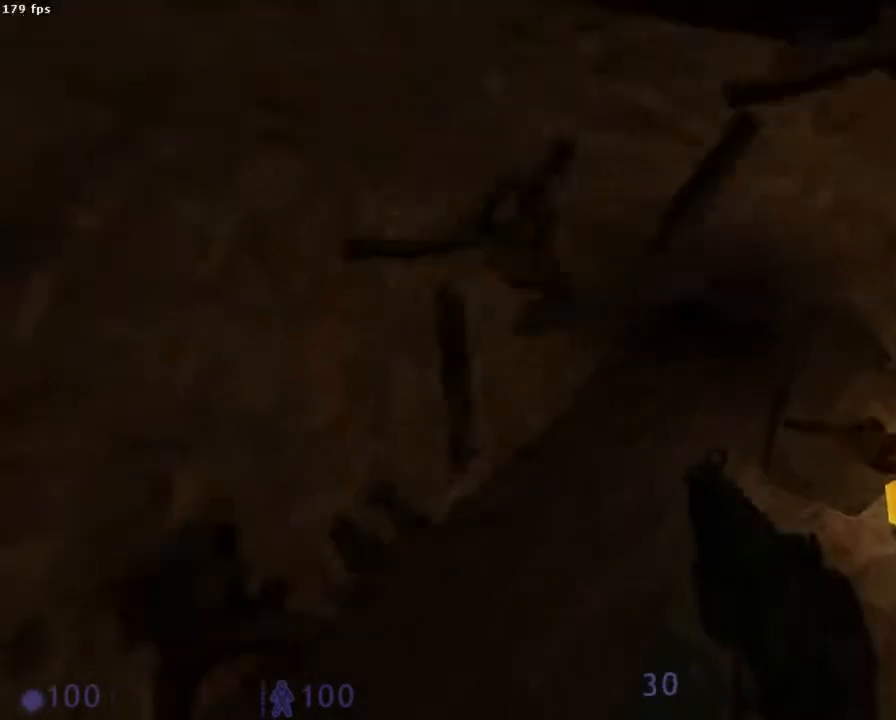
{"keys": ["q", "z"], "mouse": ["wheel_down"], "events": [[133, "d", "up"], [222, "q", "down"], [267, "z", "down"], [333, "ctrl", "up"], [333, "z", "up"], [467, "z", "down"]]}
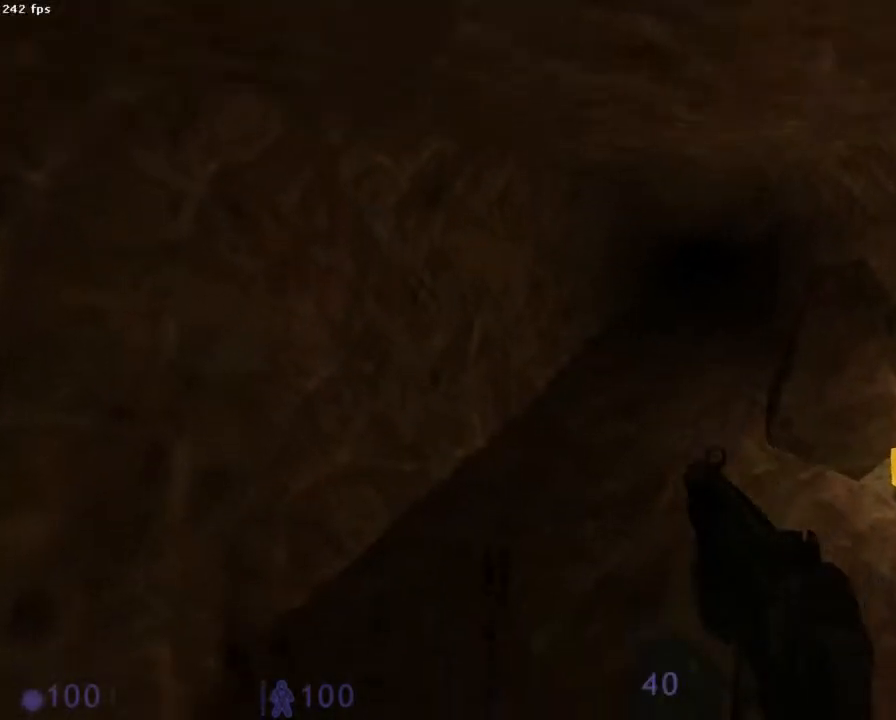
{"keys": ["z"], "mouse": [], "events": [[200, "q", "up"], [267, "mouse_wheel_down", "up"]]}
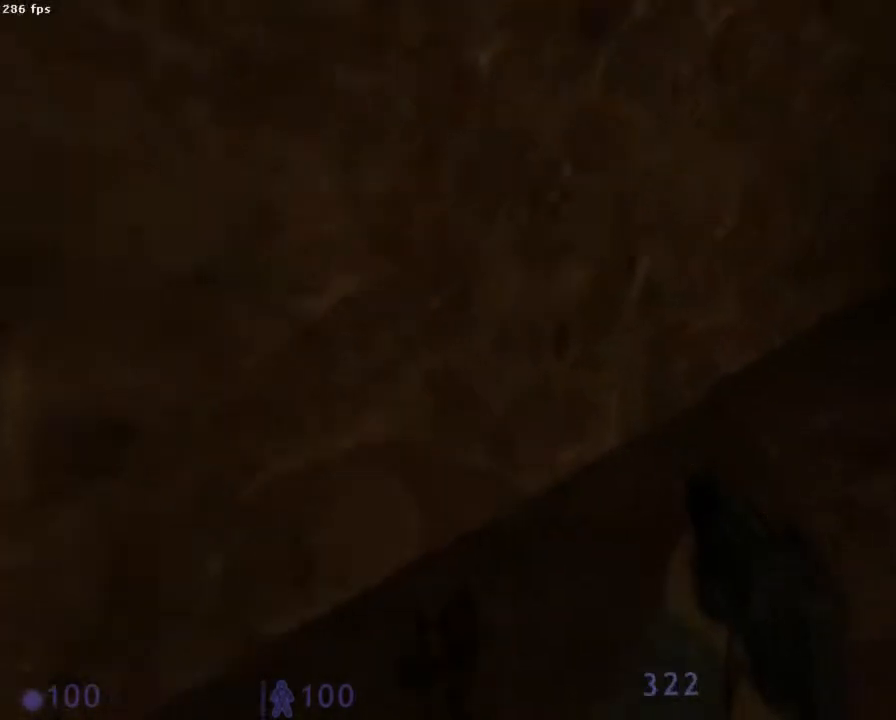
{"keys": ["ctrl", "z"], "mouse": ["wheel_down"], "events": [[22, "d", "down"], [267, "d", "up"], [311, "ctrl", "down"], [356, "mouse_wheel_down", "down"]]}
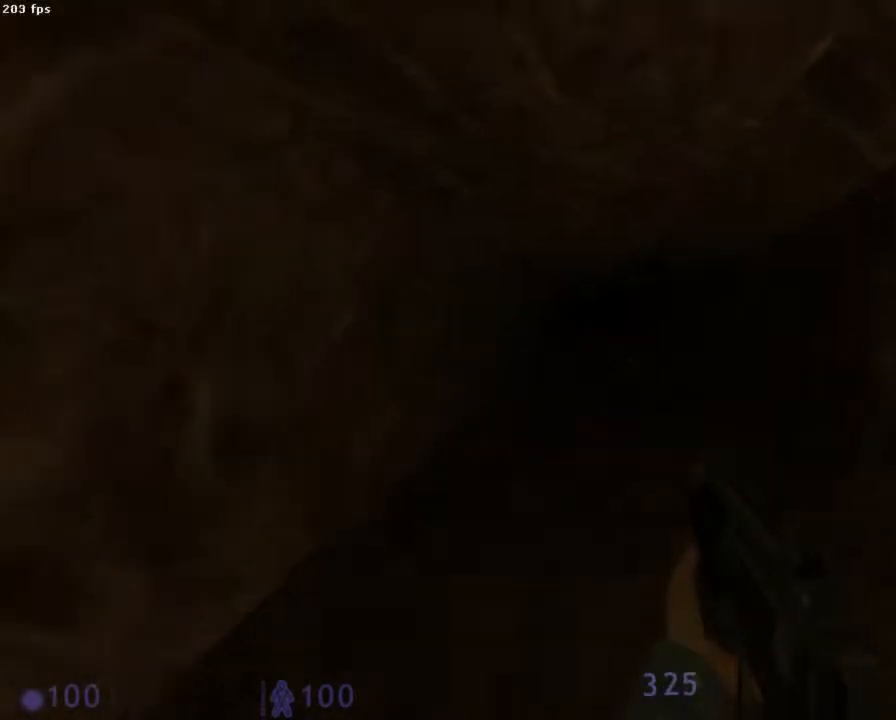
{"keys": ["ctrl", "z"], "mouse": ["wheel_down"], "events": [[111, "q", "down"], [178, "z", "up"], [356, "z", "down"], [378, "q", "up"]]}
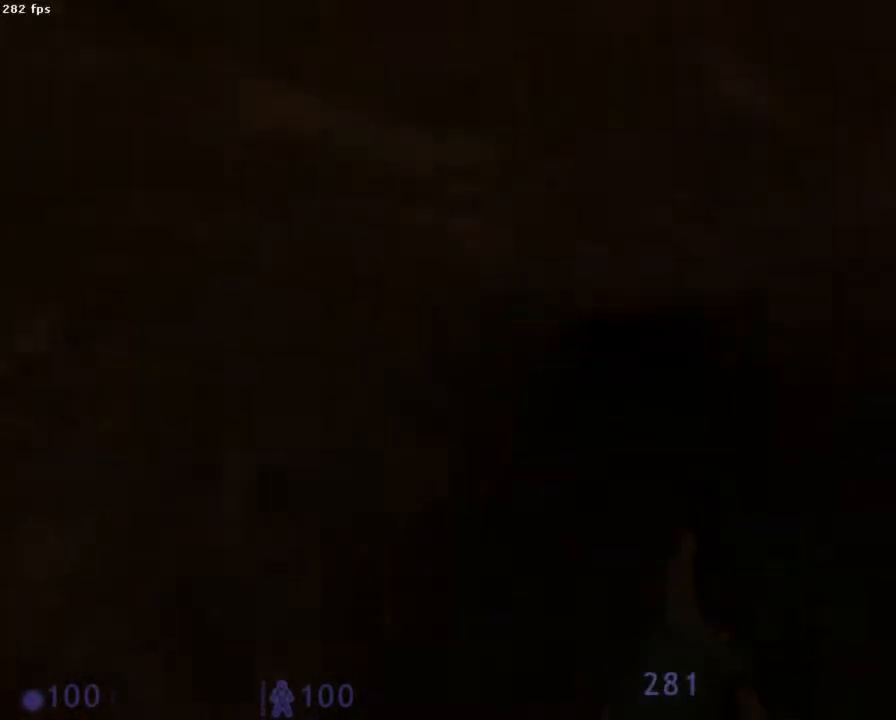
{"keys": ["ctrl", "z"], "mouse": ["wheel_down"], "events": [[156, "f", "down"], [245, "f", "up"]]}
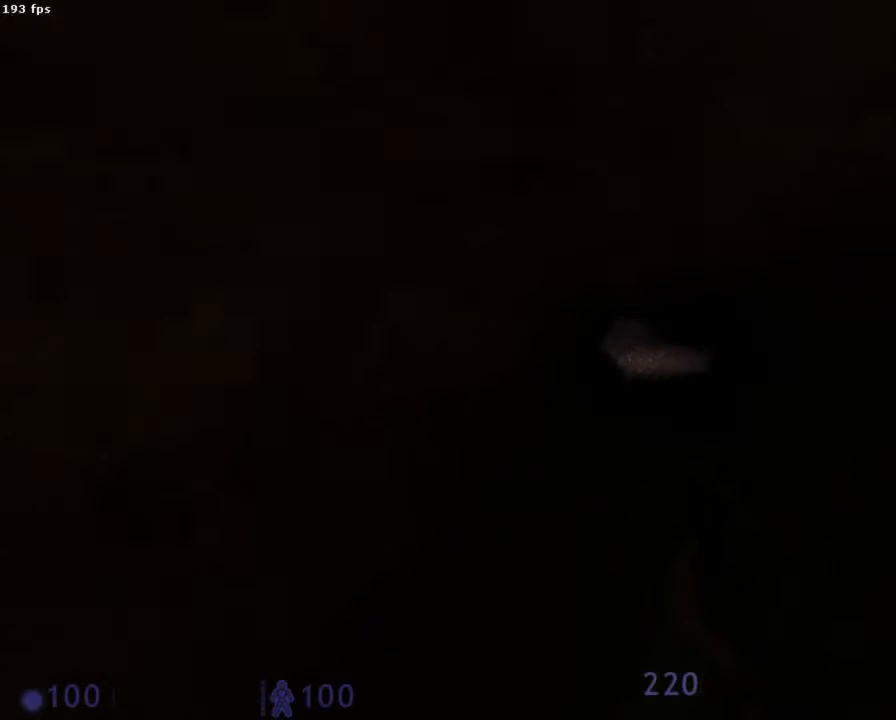
{"keys": ["ctrl", "d", "z"], "mouse": ["wheel_down"], "events": [[44, "d", "down"], [311, "z", "up"], [467, "z", "down"]]}
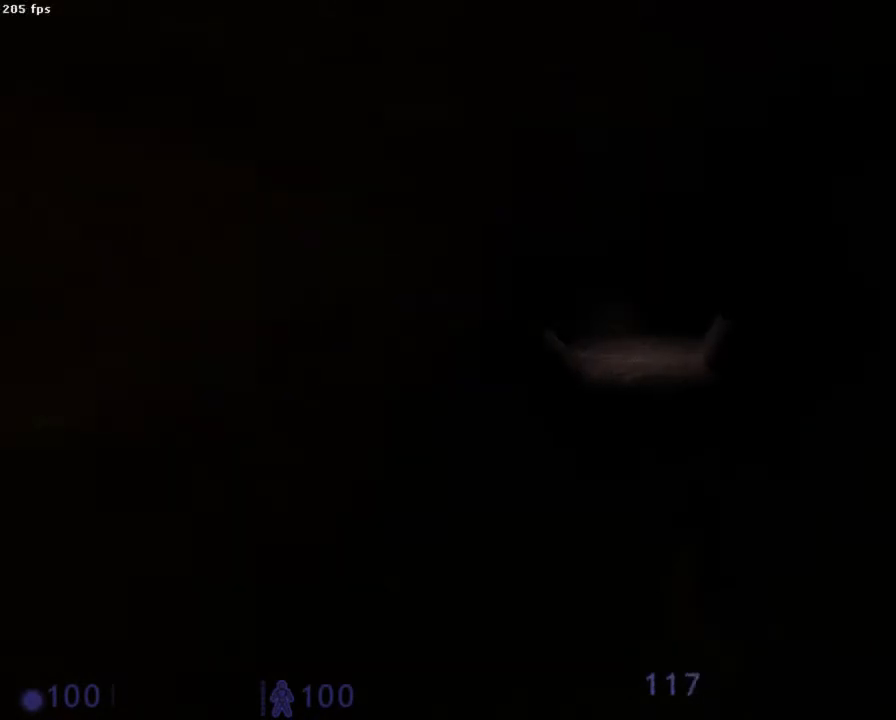
{"keys": ["ctrl"], "mouse": ["wheel_down"], "events": [[67, "d", "up"], [67, "z", "up"], [156, "z", "down"], [222, "q", "down"], [378, "q", "up"], [378, "z", "up"]]}
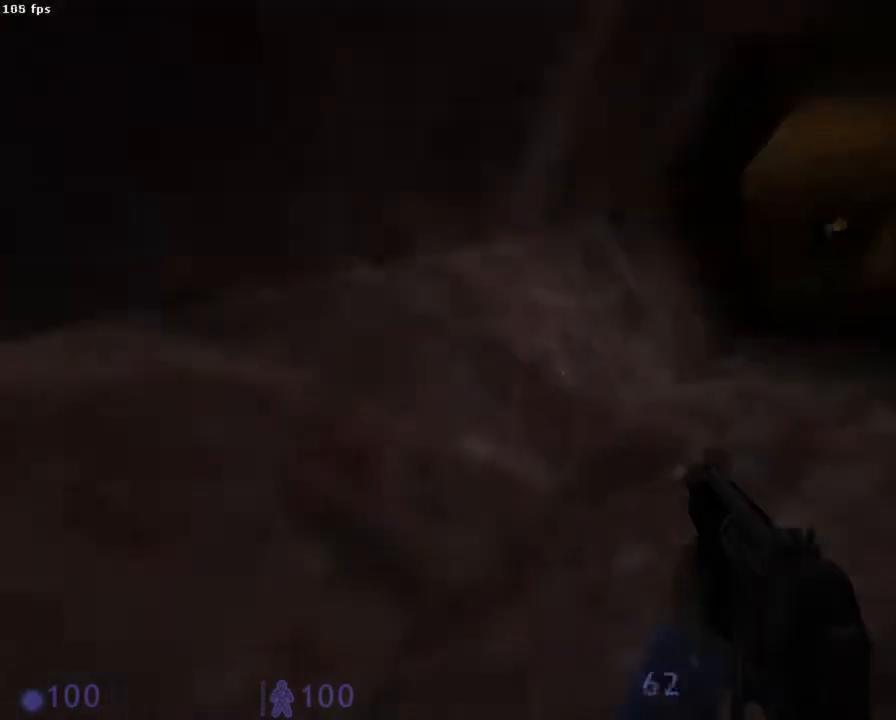
{"keys": ["ctrl", "z"], "mouse": [], "events": [[222, "z", "down"], [267, "d", "down"], [333, "mouse_wheel_down", "up"], [467, "d", "up"]]}
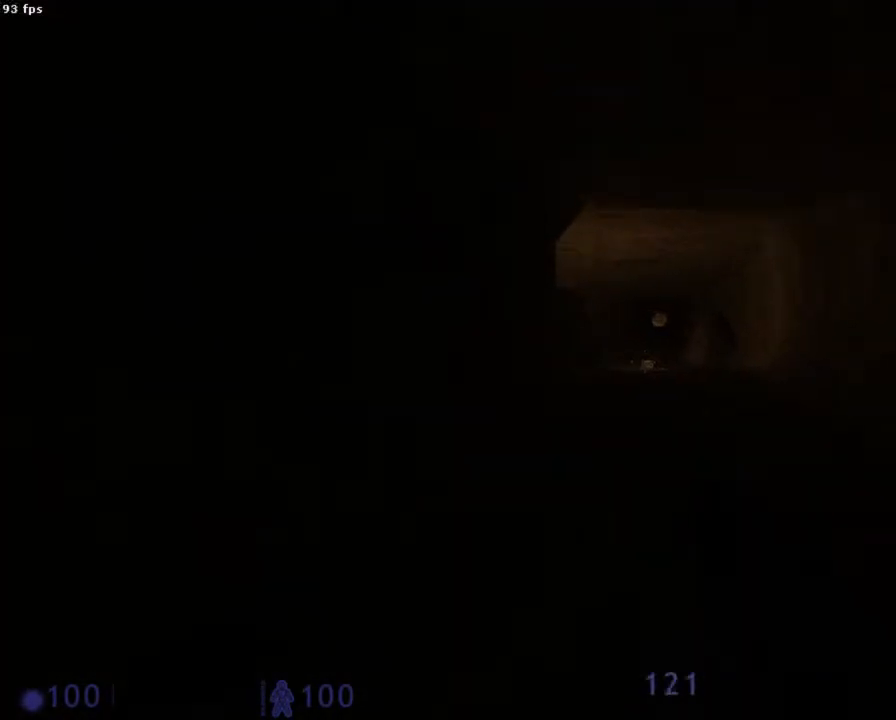
{"keys": ["ctrl", "q"], "mouse": [], "events": [[111, "z", "up"], [445, "q", "down"]]}
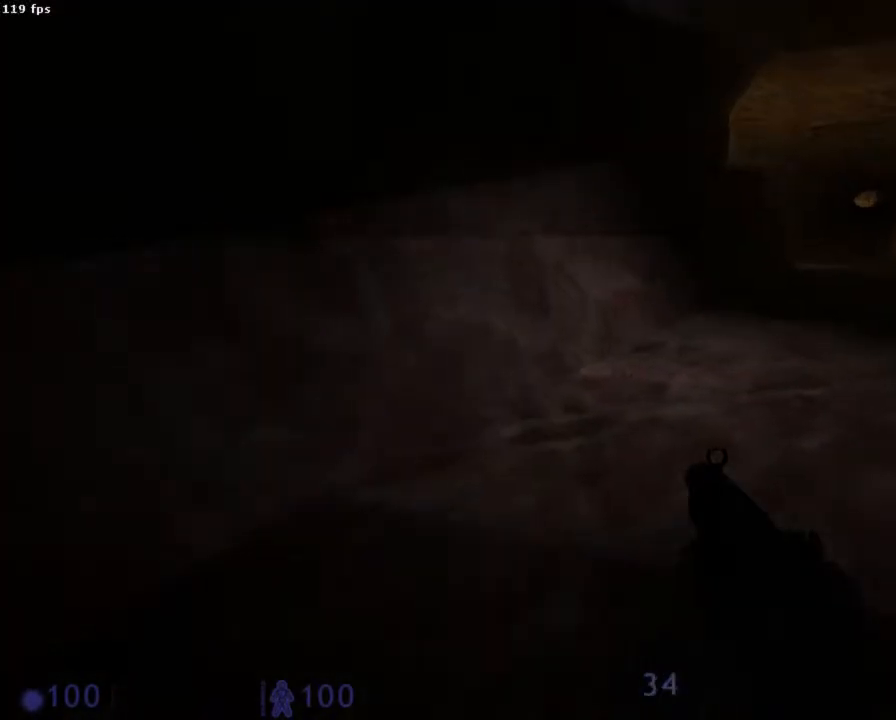
{"keys": ["ctrl", "z"], "mouse": [], "events": [[133, "q", "up"], [356, "z", "down"]]}
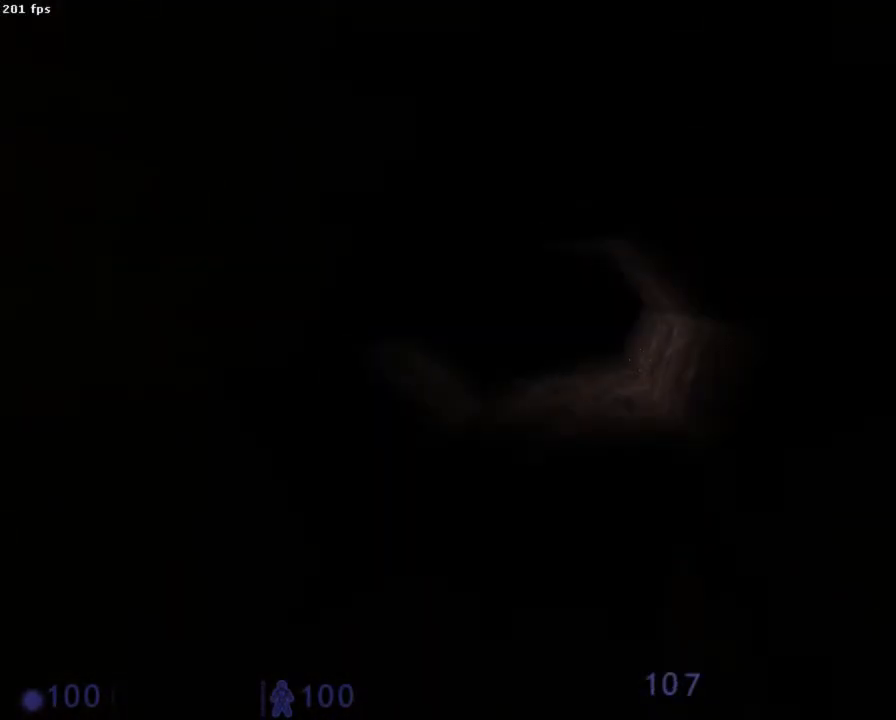
{"keys": ["ctrl"], "mouse": [], "events": [[45, "q", "down"], [156, "q", "up"], [222, "z", "up"]]}
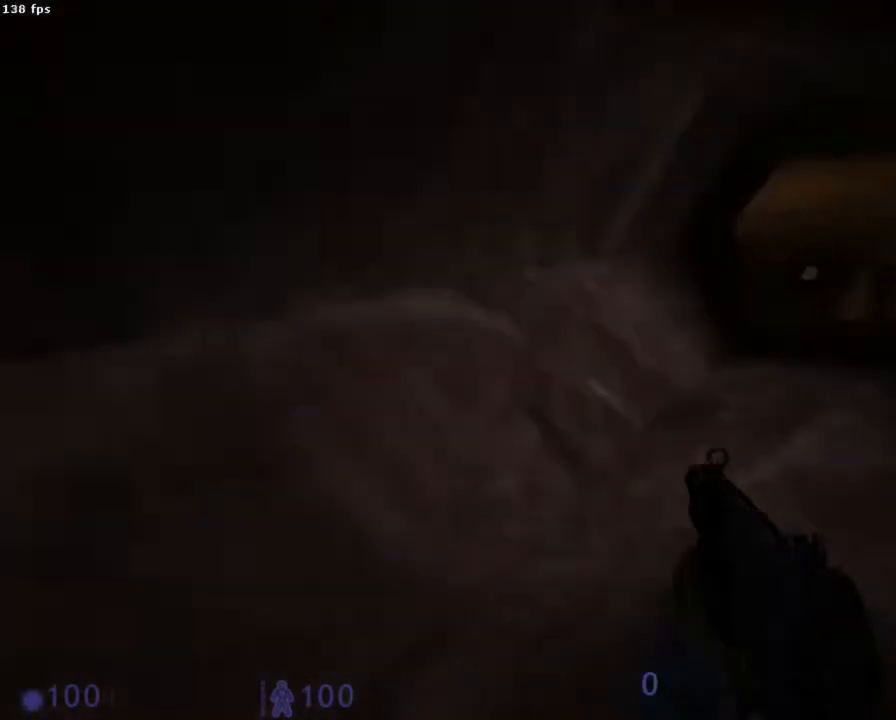
{"keys": ["ctrl", "z"], "mouse": [], "events": [[400, "z", "down"]]}
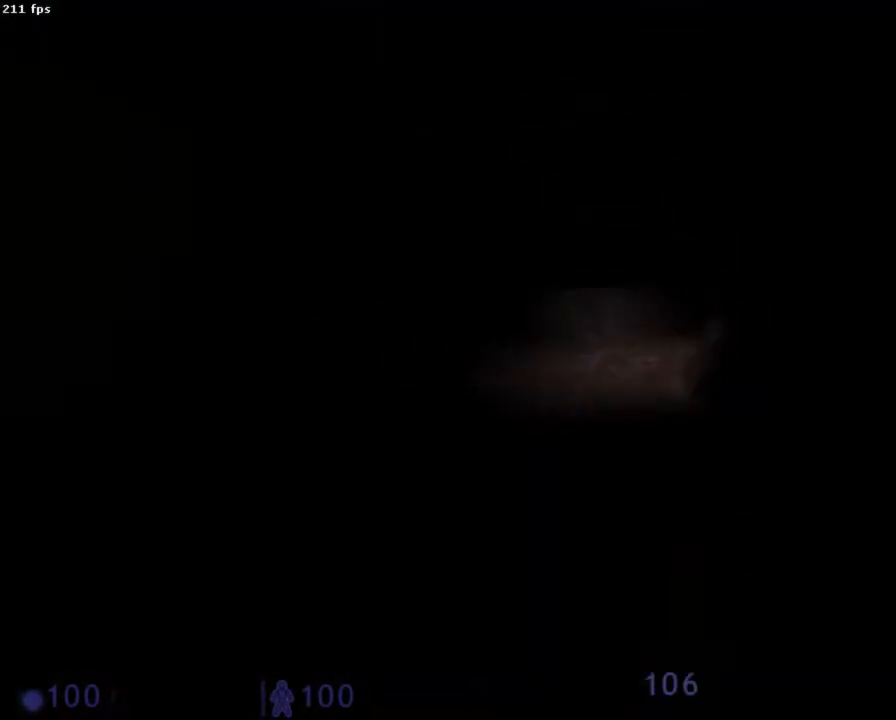
{"keys": ["ctrl", "z"], "mouse": [], "events": [[200, "q", "down"], [222, "q", "up"]]}
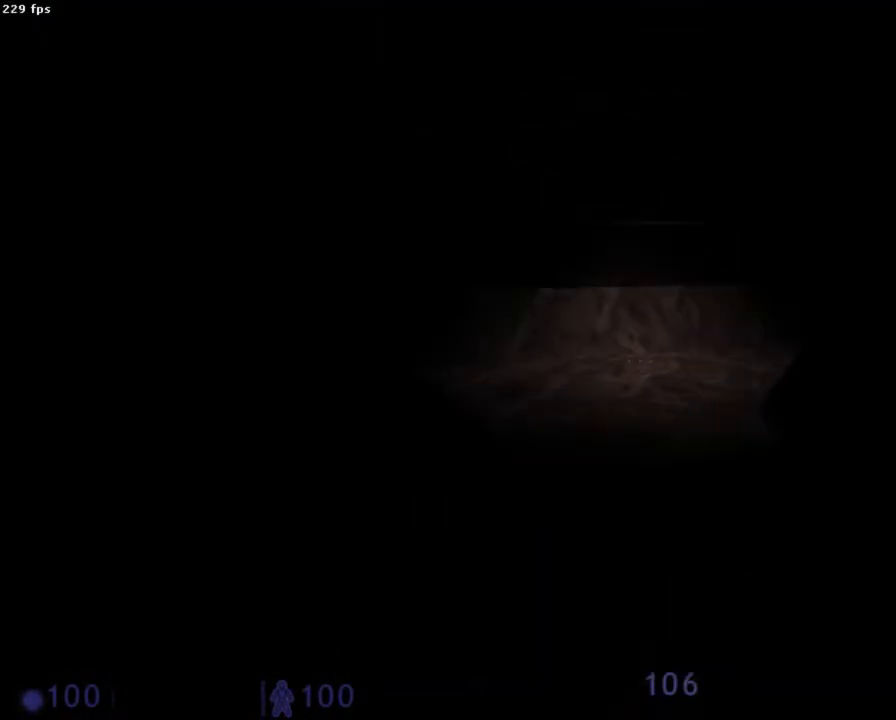
{"keys": ["ctrl"], "mouse": [], "events": [[89, "z", "up"]]}
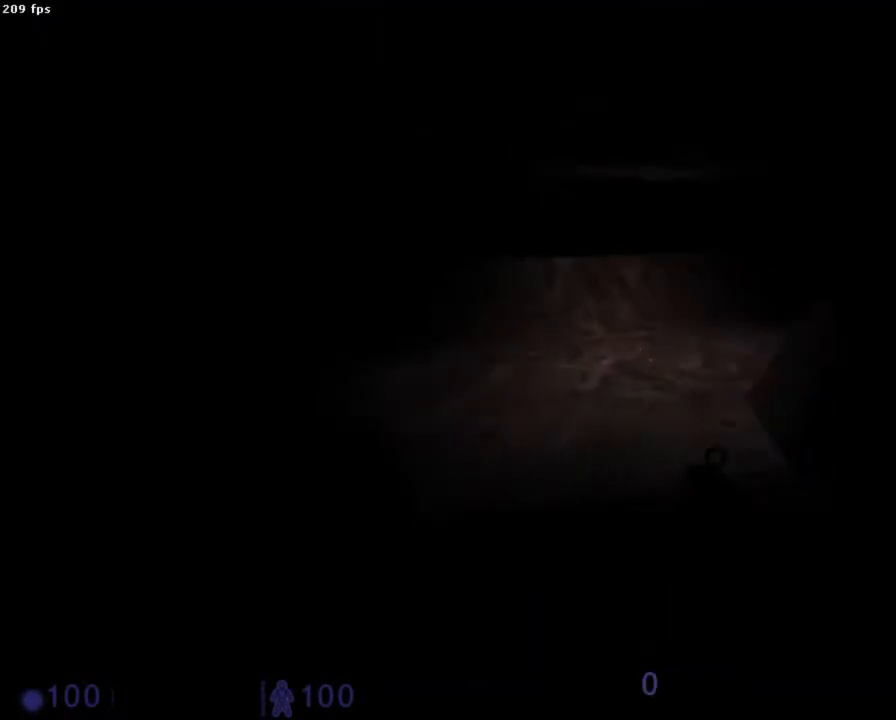
{"keys": ["ctrl", "z"], "mouse": [], "events": [[289, "z", "down"]]}
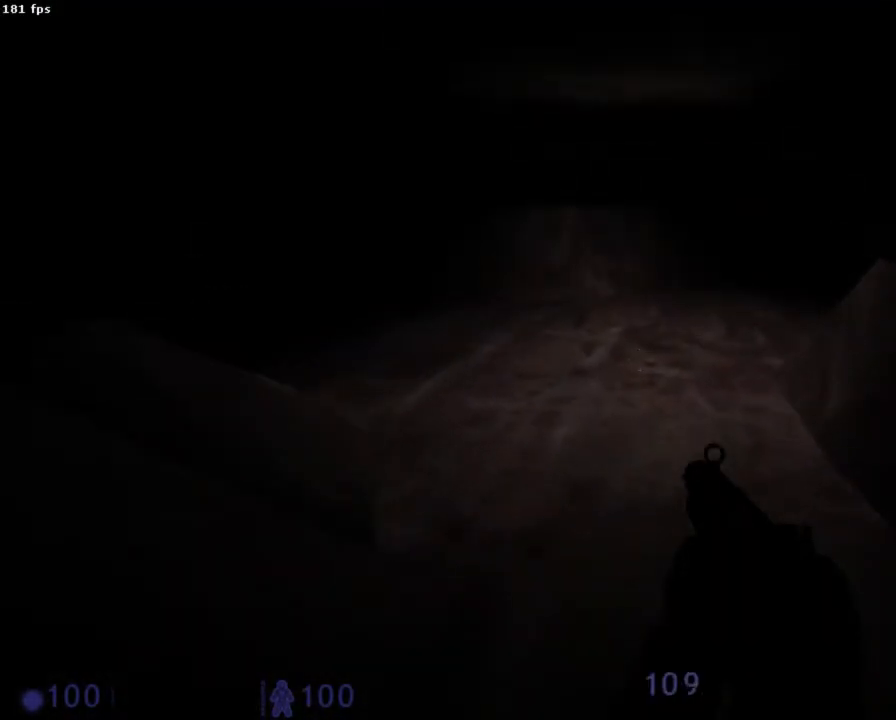
{"keys": ["ctrl", "z"], "mouse": [], "events": [[22, "q", "down"], [156, "q", "up"], [267, "q", "down"], [444, "q", "up"]]}
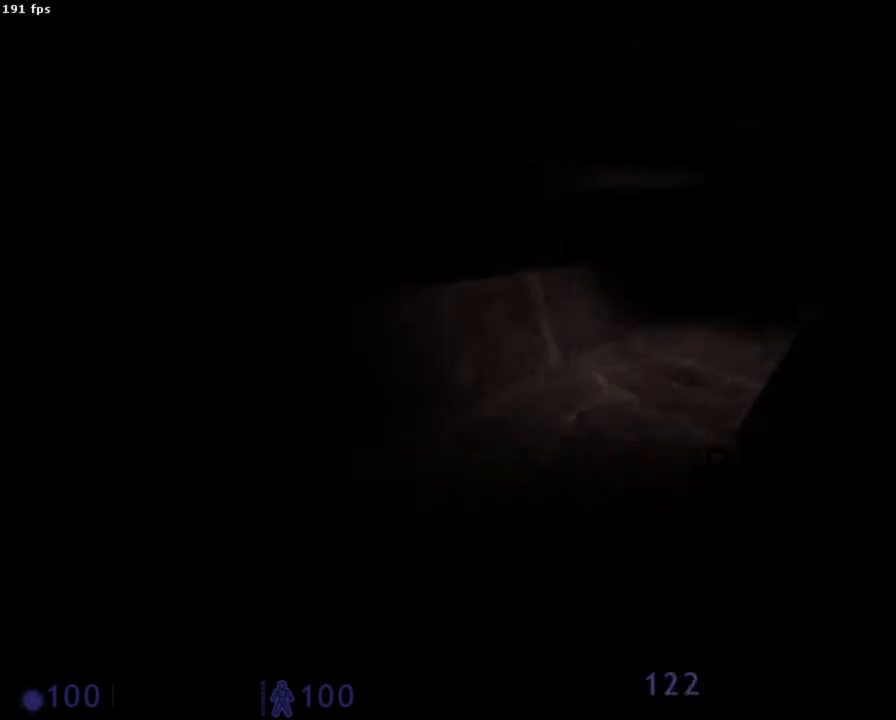
{"keys": ["ctrl", "z"], "mouse": [], "events": [[22, "q", "down"], [445, "q", "up"]]}
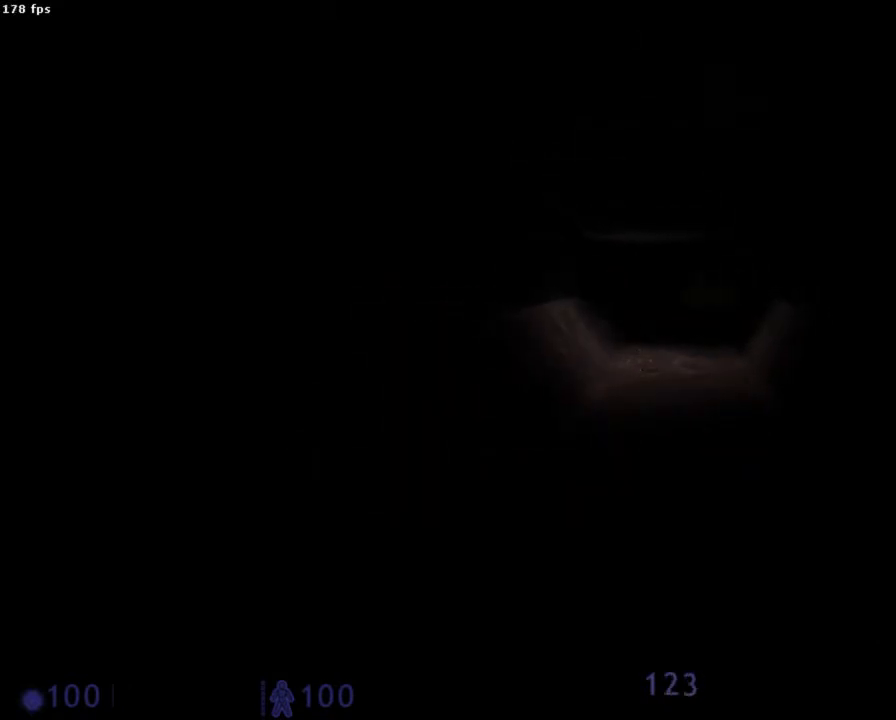
{"keys": ["ctrl", "q", "z"], "mouse": [], "events": [[67, "d", "down"], [178, "d", "up"], [467, "q", "down"]]}
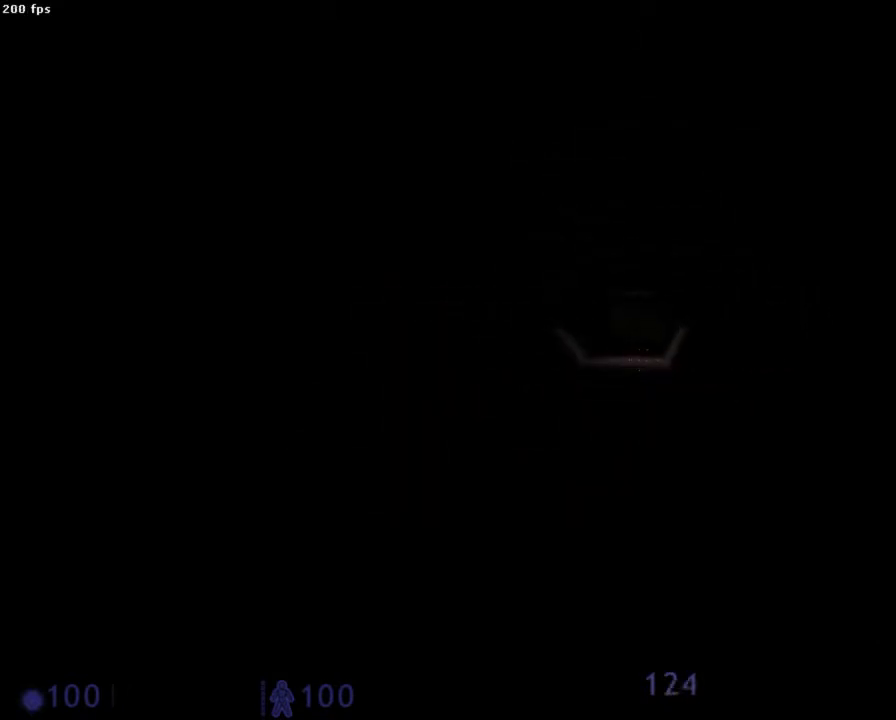
{"keys": ["ctrl", "z"], "mouse": [], "events": [[67, "q", "up"]]}
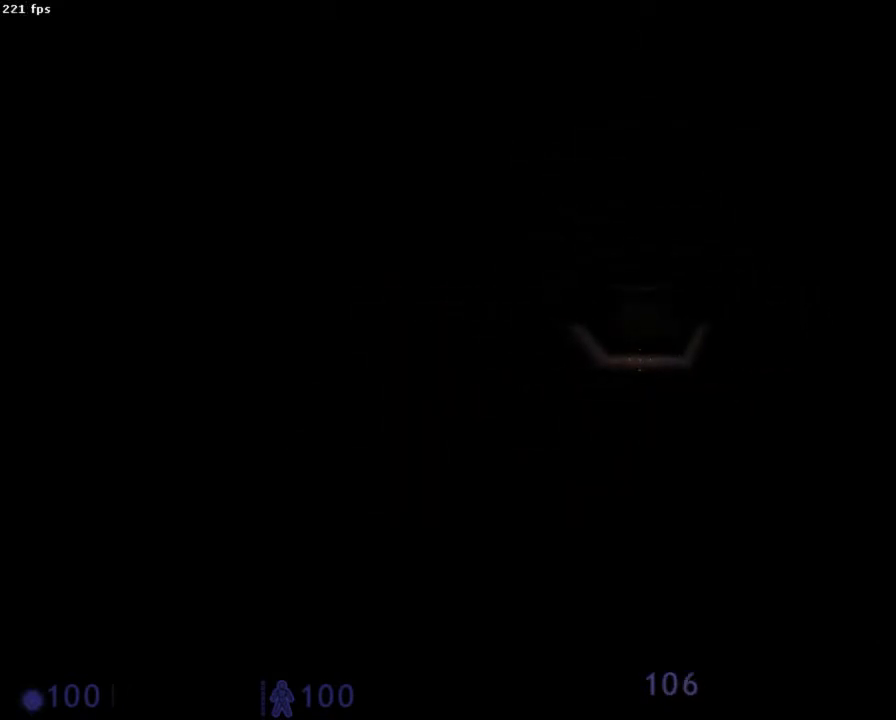
{"keys": ["ctrl", "z"], "mouse": [], "events": [[133, "d", "down"], [200, "d", "up"]]}
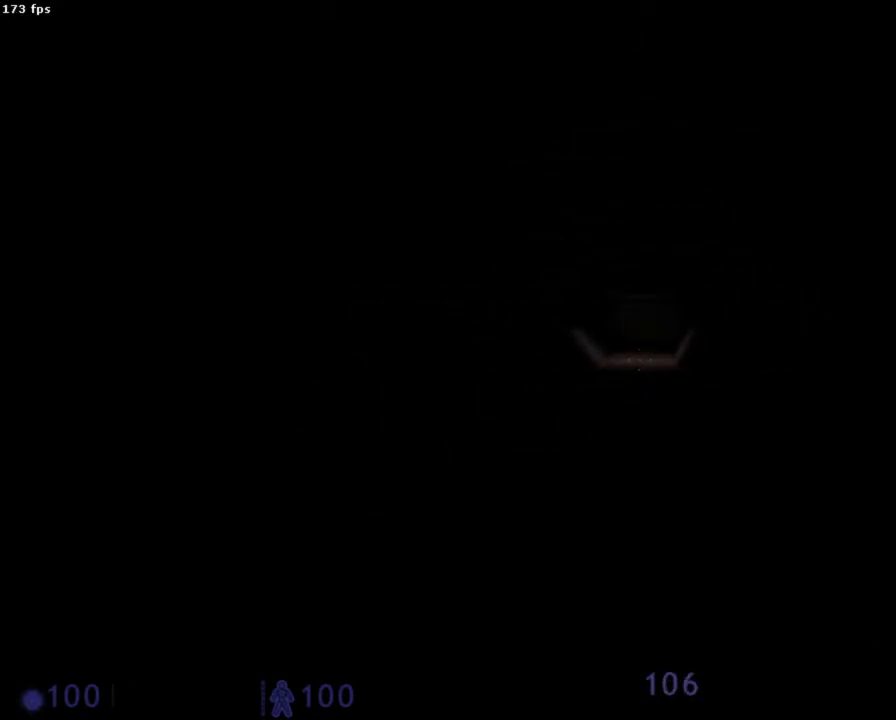
{"keys": ["ctrl", "z"], "mouse": [], "events": []}